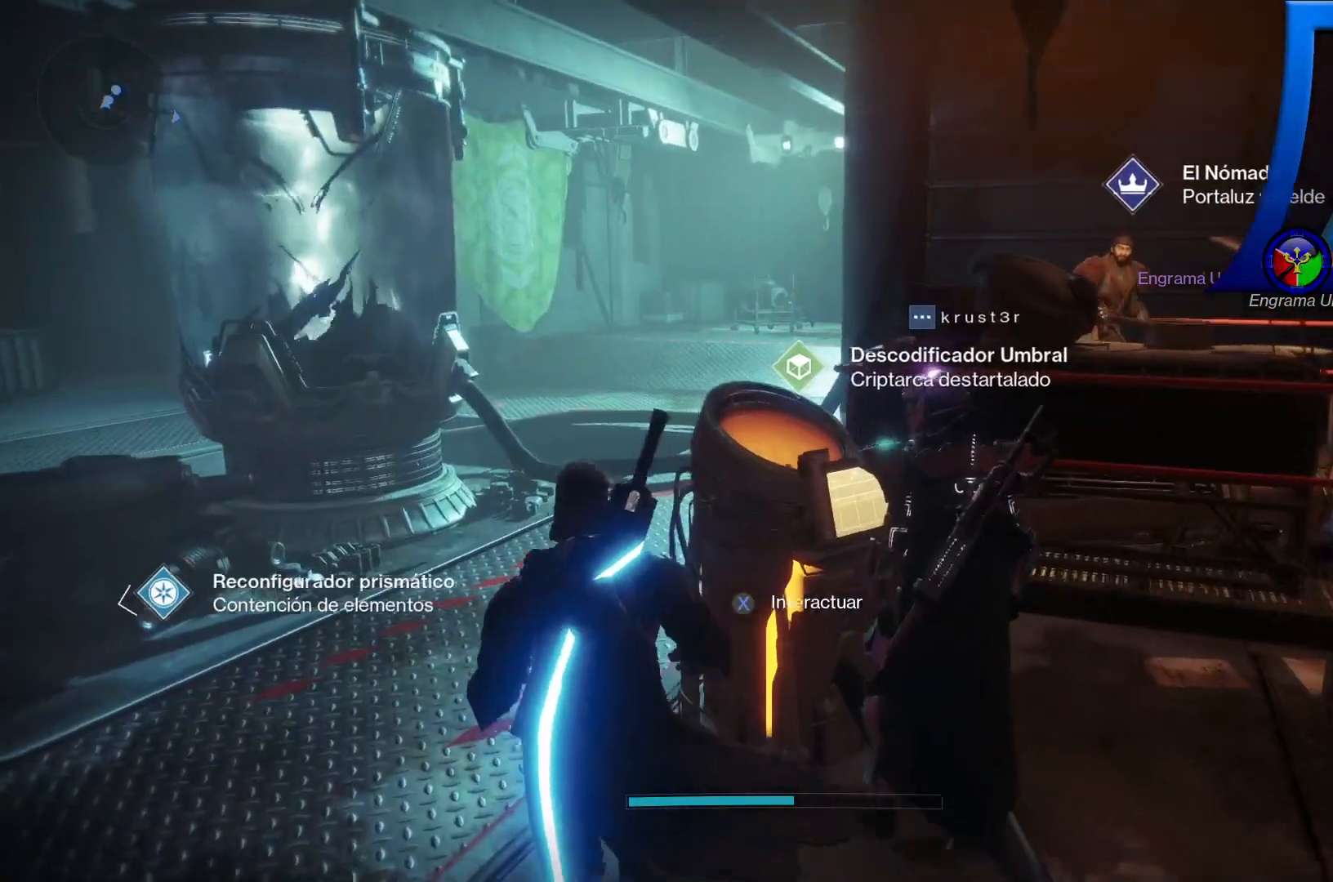
Gameplay with a controller (Xbox layout); each line is a JSON object with the inputs held at the frame after it (dt_ms = milliseconds from this image to that frame). "events" lists button and stick changes between this image and that frame as [ms after this image, input, new state], when the widget could be followed in between. Not read: HOME L3 R3 SELECT X.
{"dt_ms": 500, "buttons": [], "left_stick": "center", "right_stick": "center", "events": []}
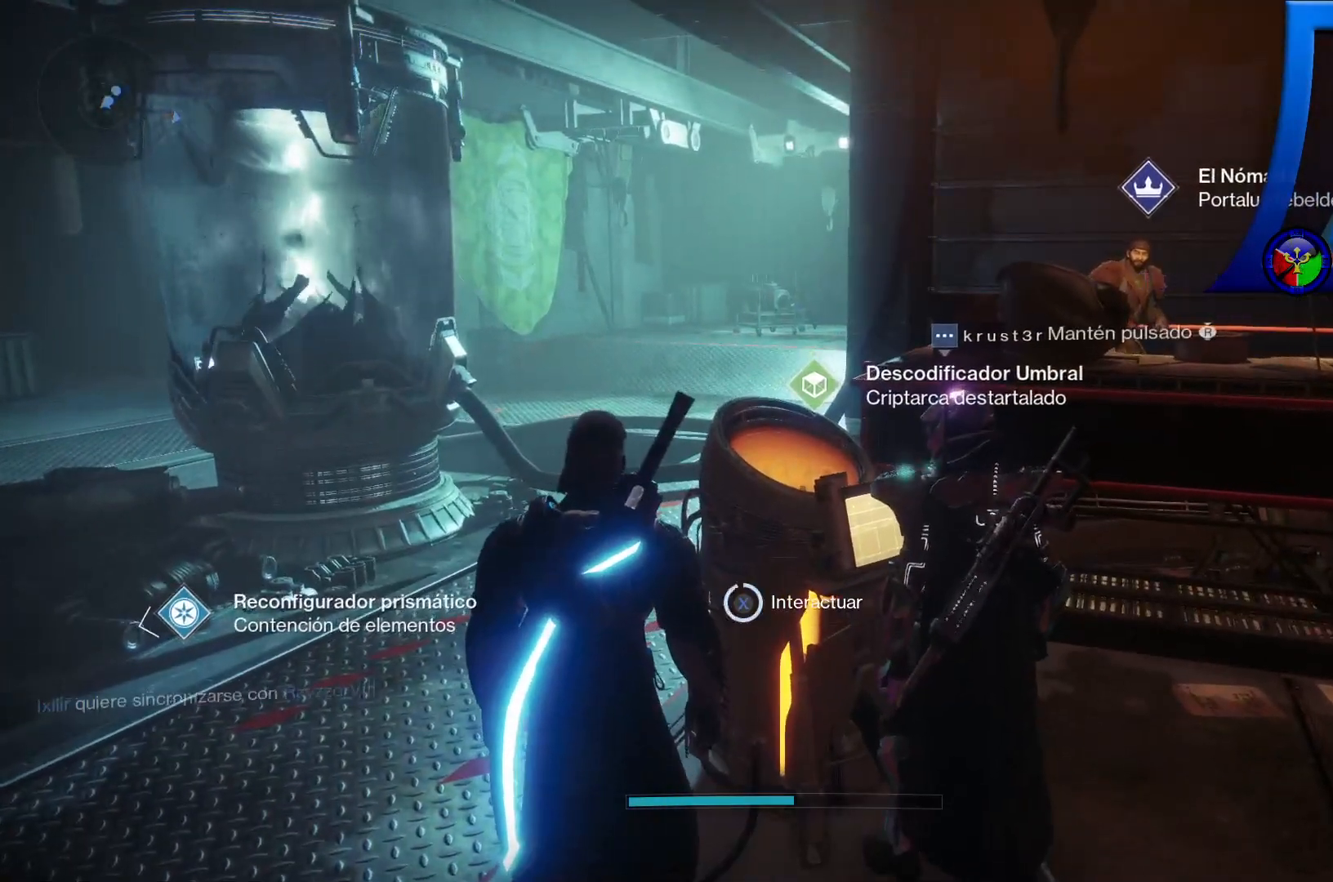
{"dt_ms": 500, "buttons": [], "left_stick": "center", "right_stick": "center", "events": []}
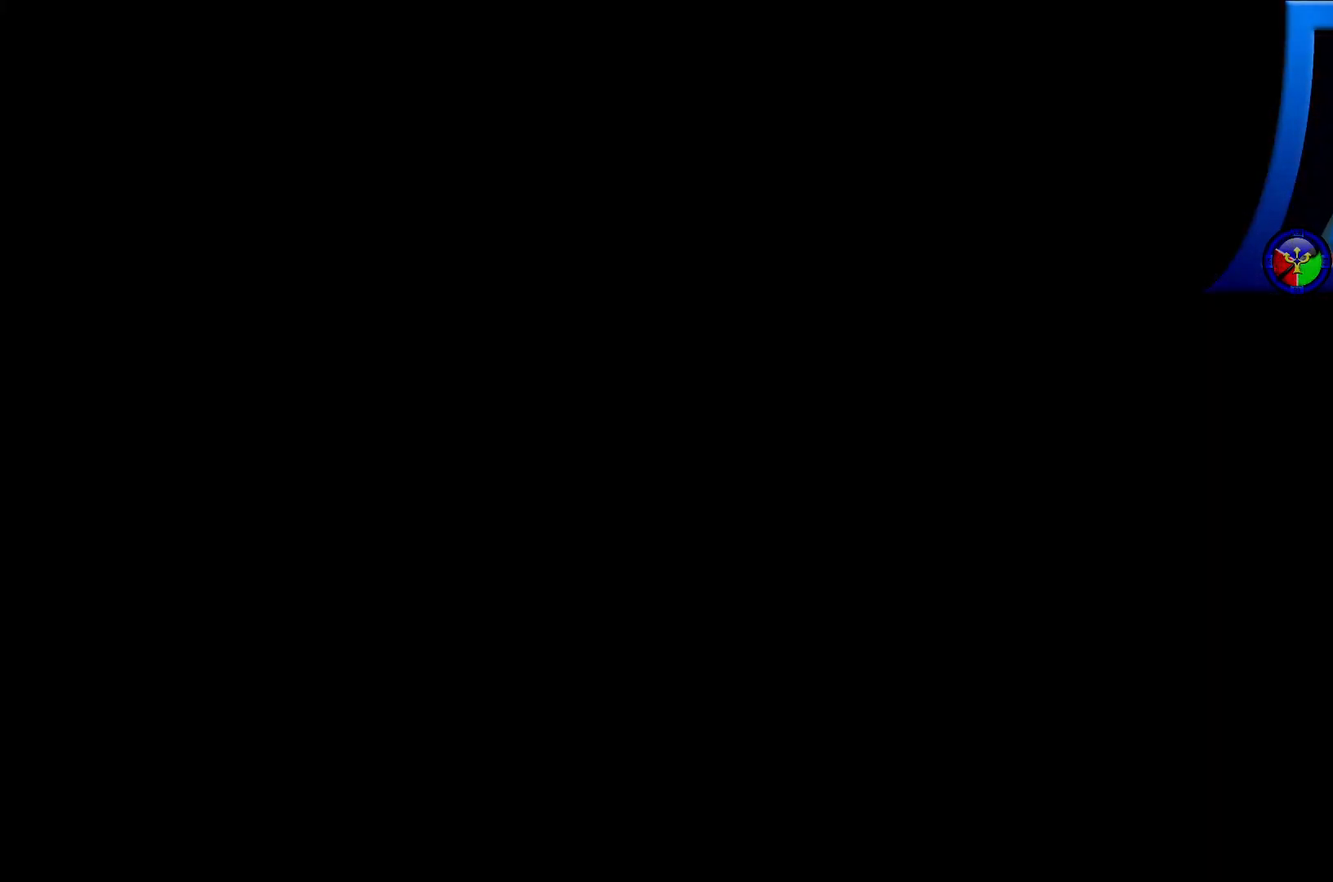
{"dt_ms": 500, "buttons": [], "left_stick": "center", "right_stick": "center", "events": []}
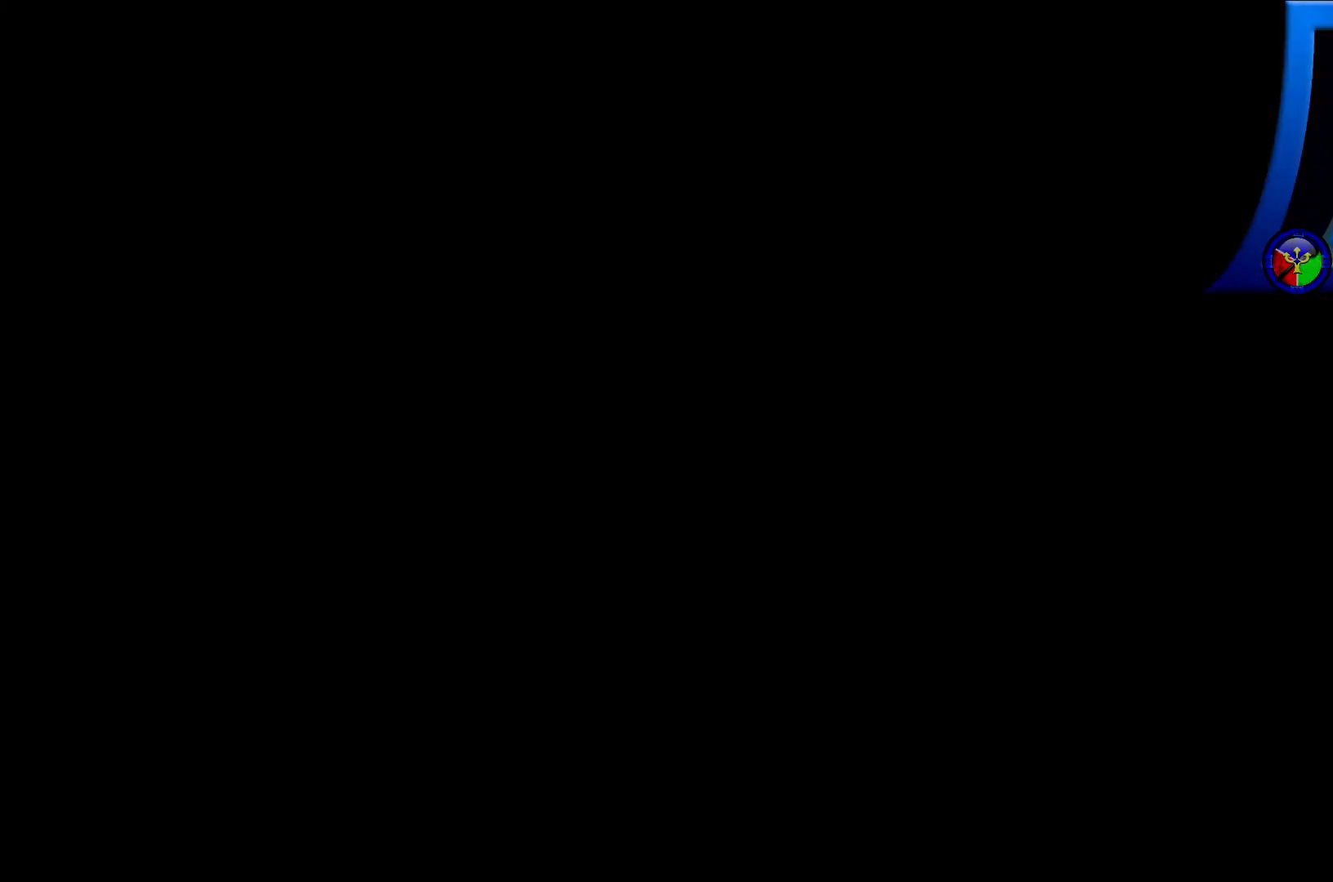
{"dt_ms": 500, "buttons": [], "left_stick": "center", "right_stick": "center", "events": []}
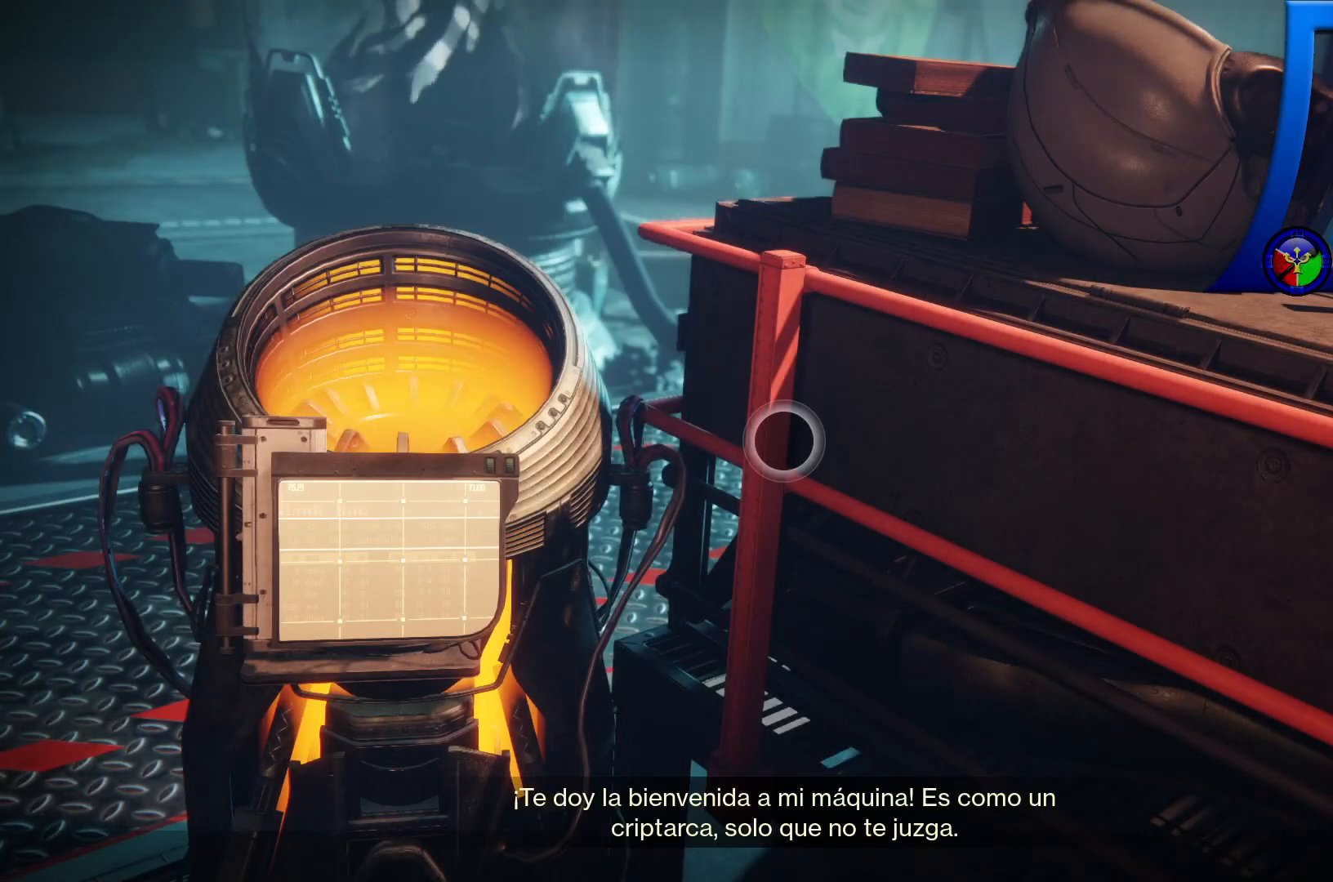
{"dt_ms": 500, "buttons": [], "left_stick": "center", "right_stick": "center", "events": []}
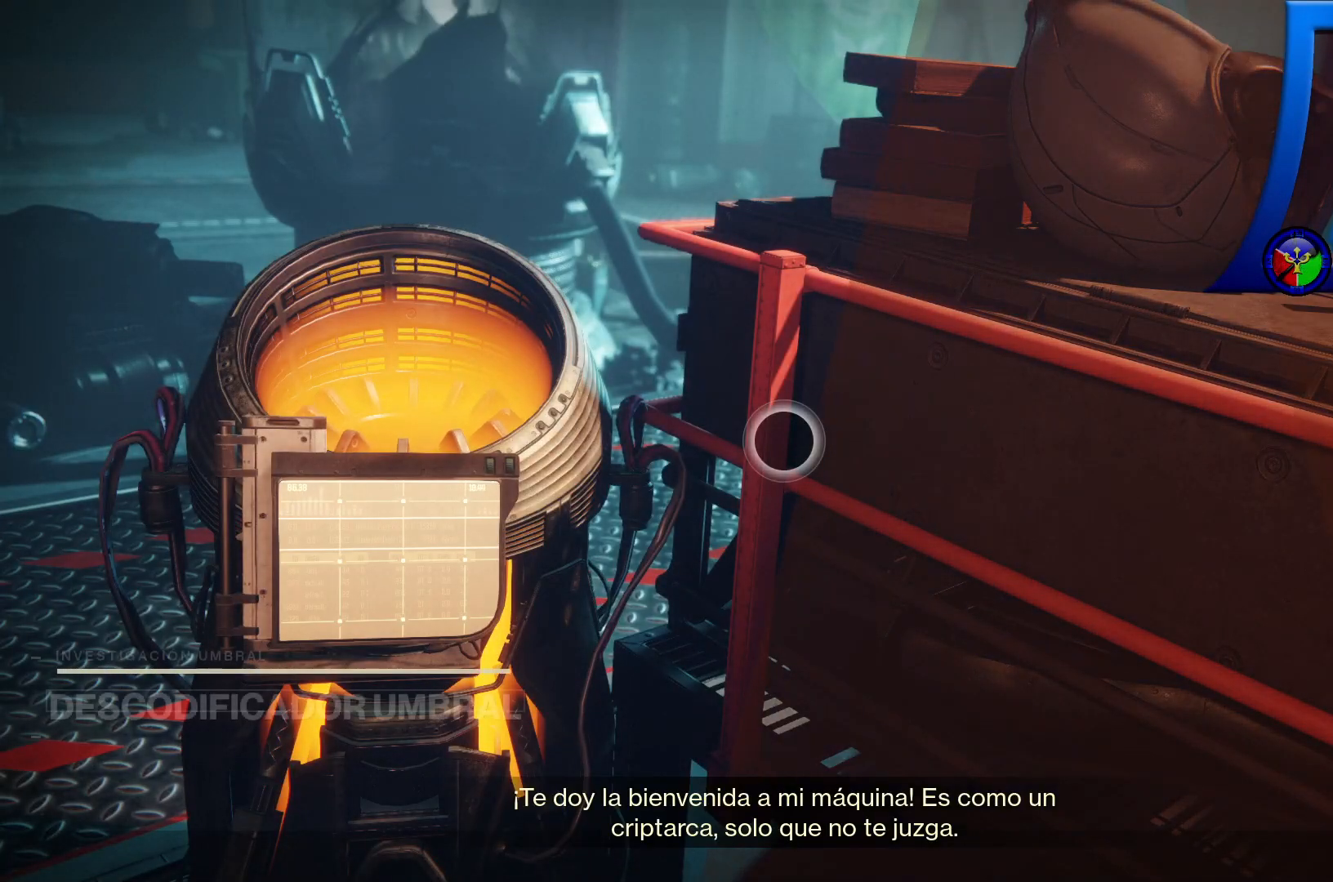
{"dt_ms": 500, "buttons": [], "left_stick": "center", "right_stick": "center", "events": []}
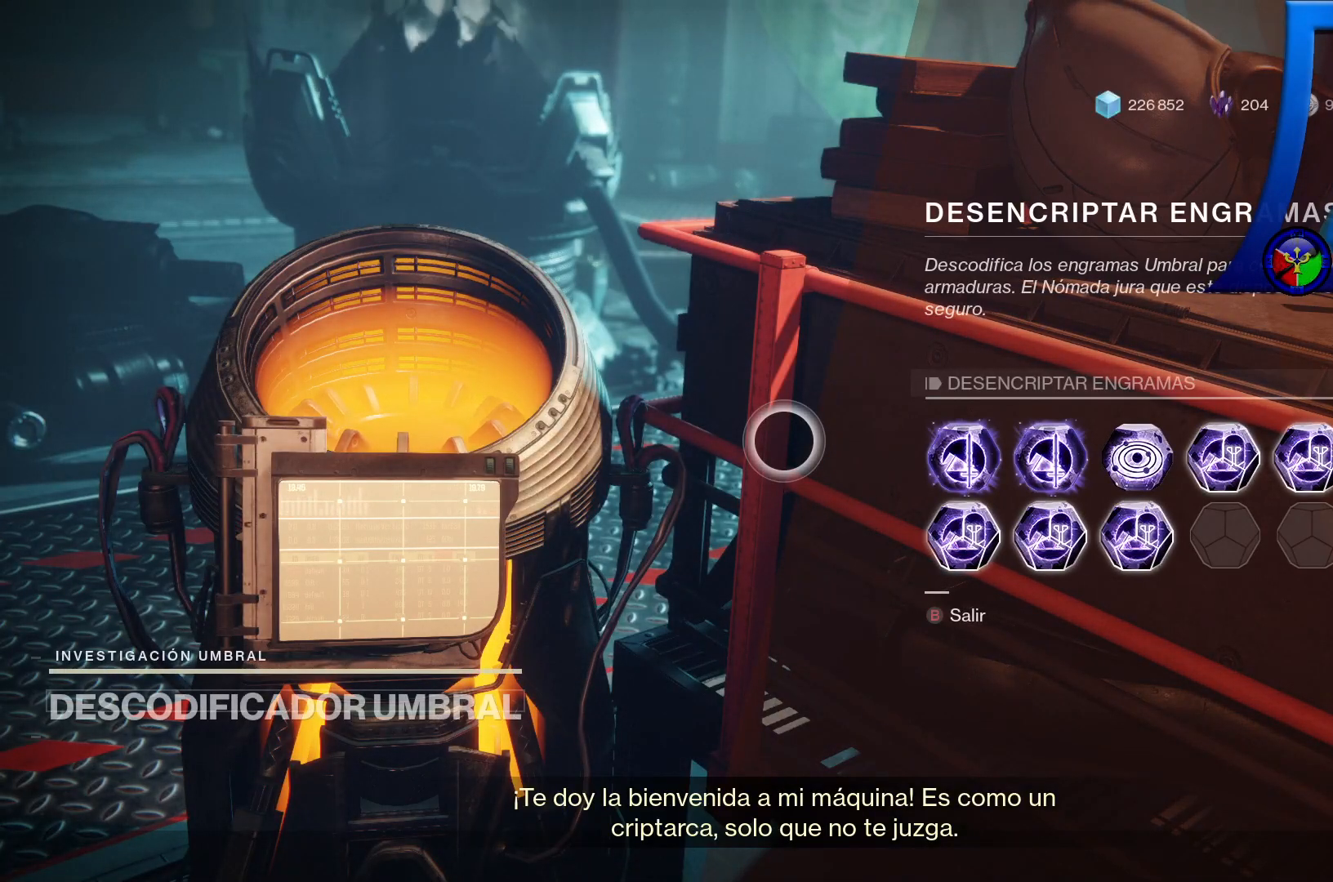
{"dt_ms": 500, "buttons": [], "left_stick": "center", "right_stick": "center", "events": [[100, "left_stick", "right"], [300, "left_stick", "center"]]}
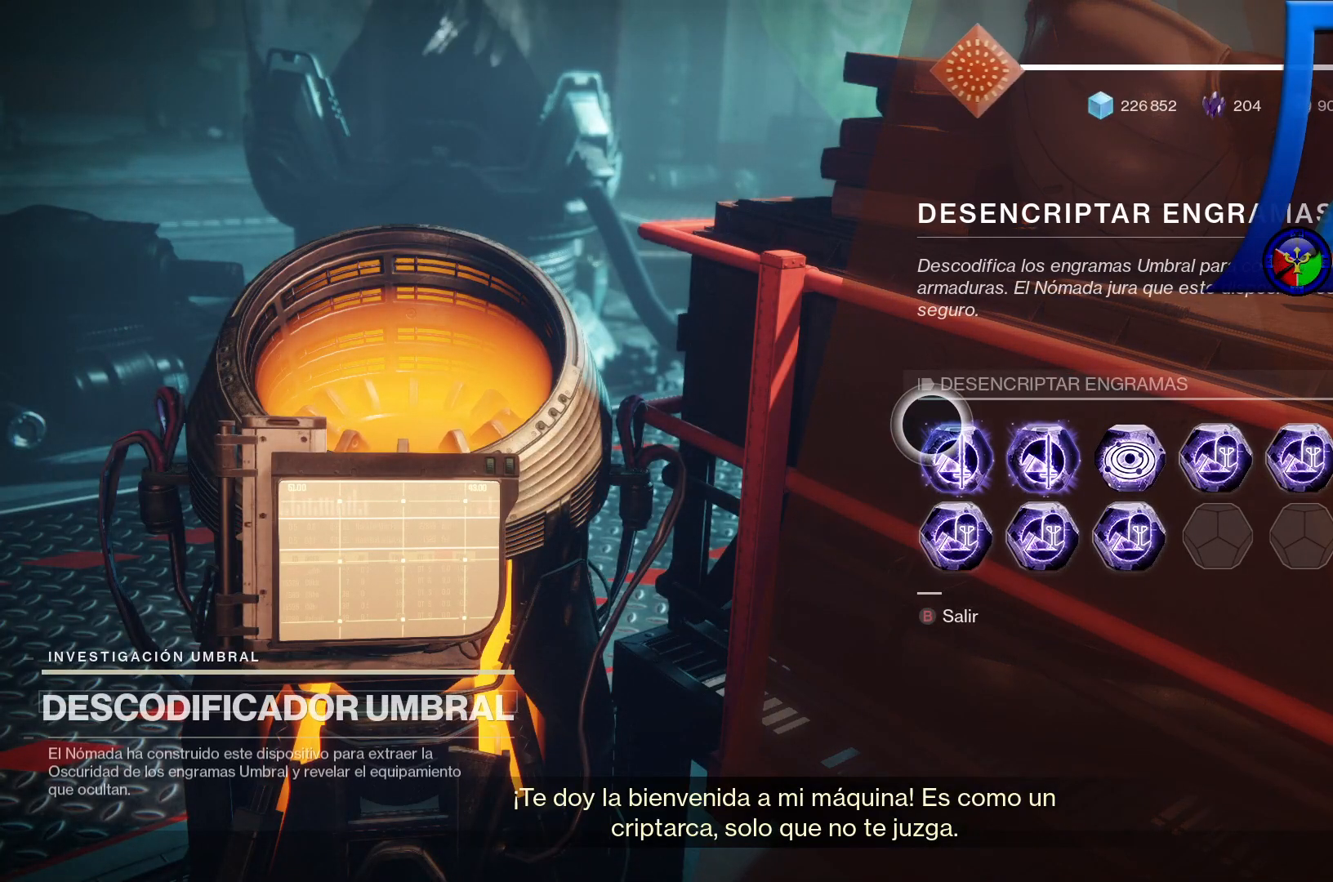
{"dt_ms": 500, "buttons": [], "left_stick": "center", "right_stick": "center", "events": [[317, "left_stick", "down"], [383, "left_stick", "center"]]}
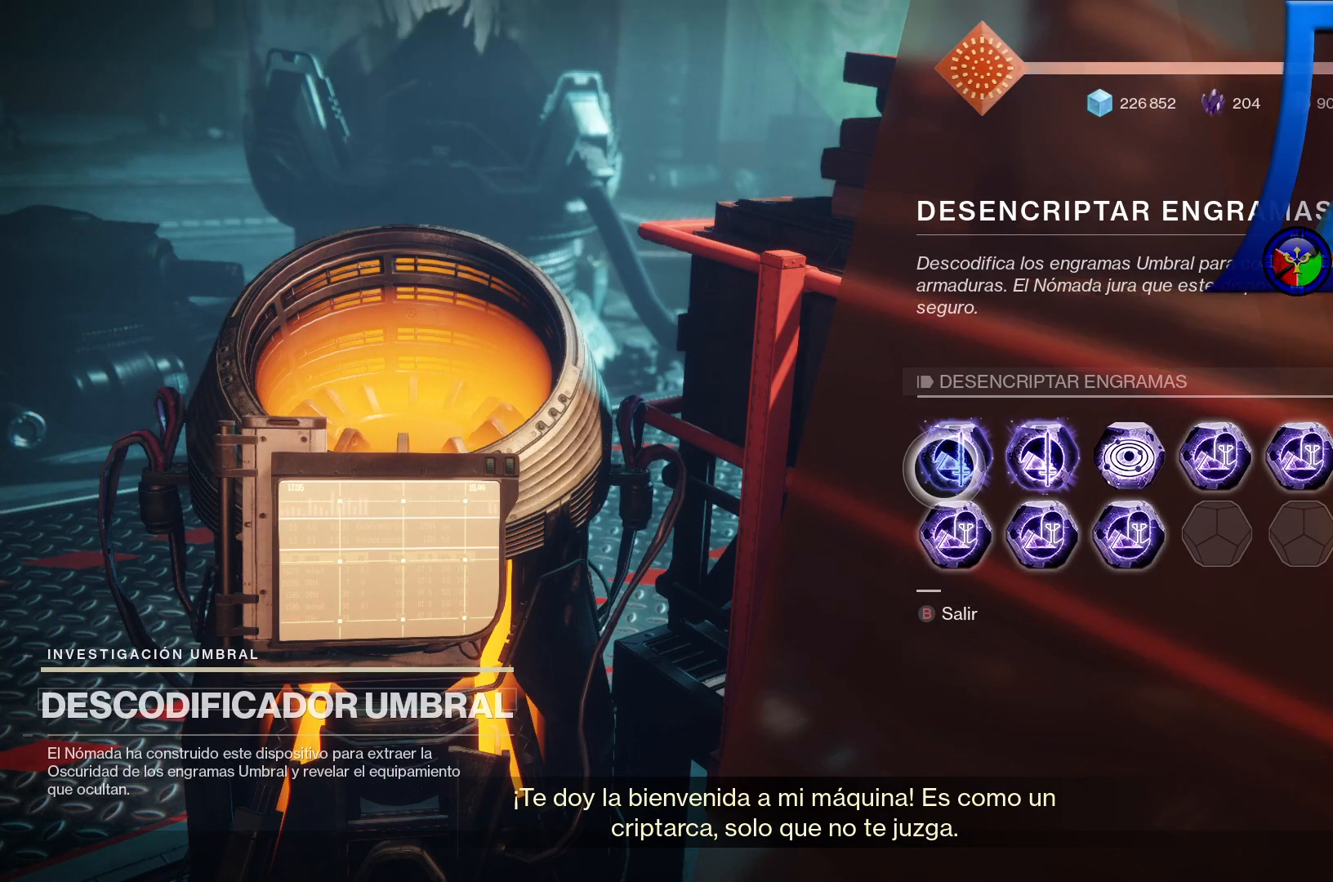
{"dt_ms": 500, "buttons": [], "left_stick": "center", "right_stick": "center", "events": []}
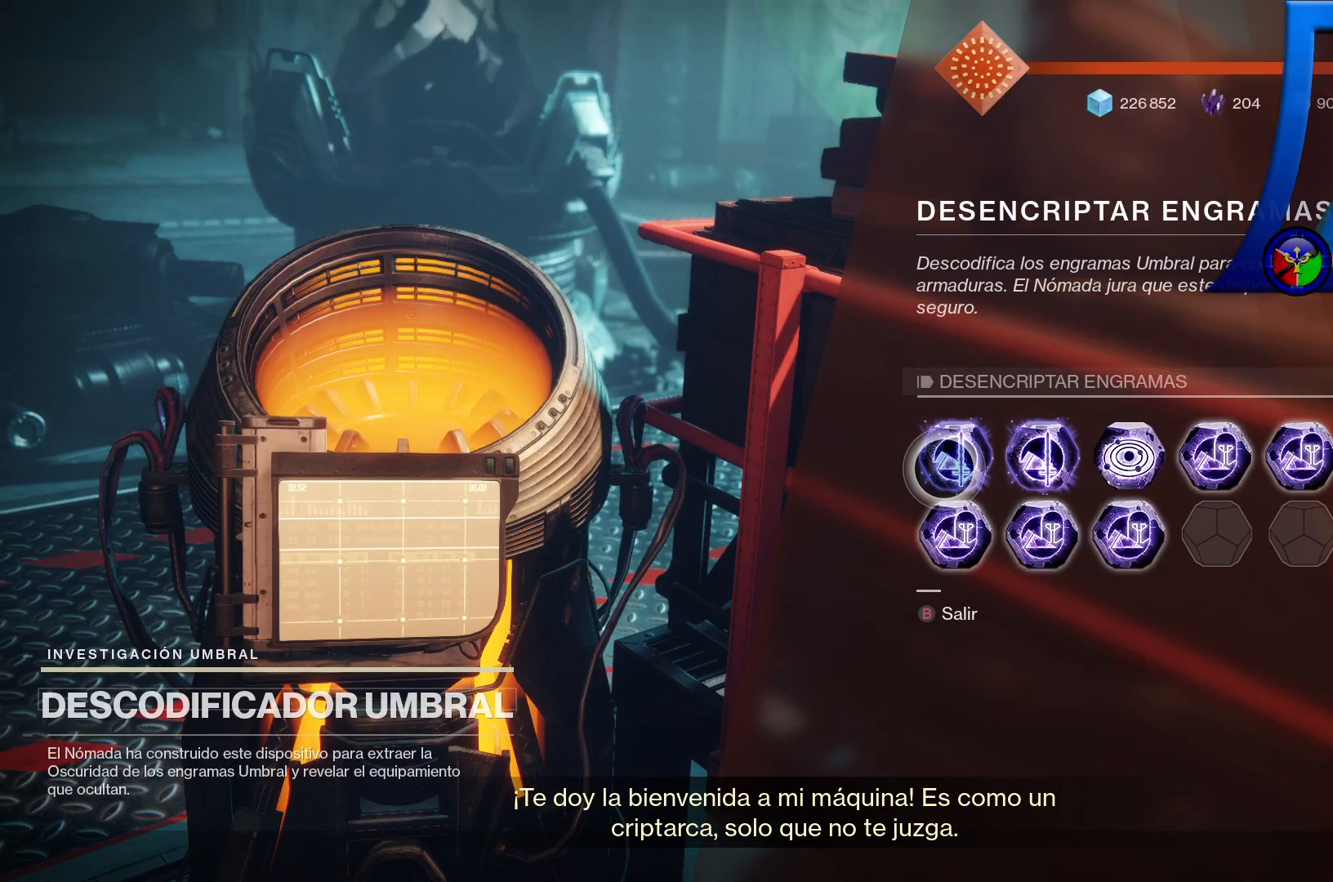
{"dt_ms": 500, "buttons": [], "left_stick": "right", "right_stick": "center", "events": [[250, "left_stick", "left"], [433, "left_stick", "right"]]}
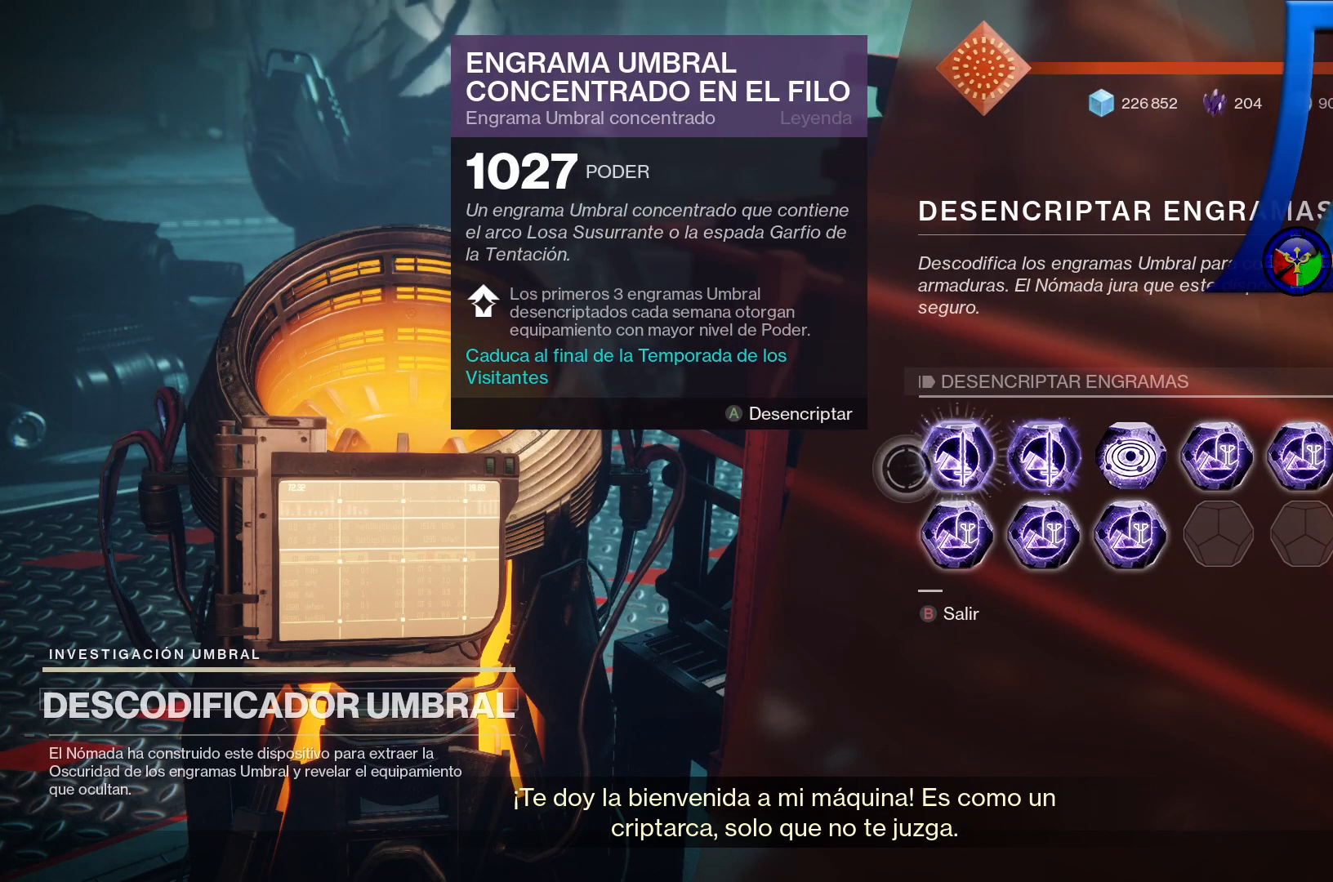
{"dt_ms": 500, "buttons": [], "left_stick": "center", "right_stick": "center", "events": [[83, "left_stick", "center"]]}
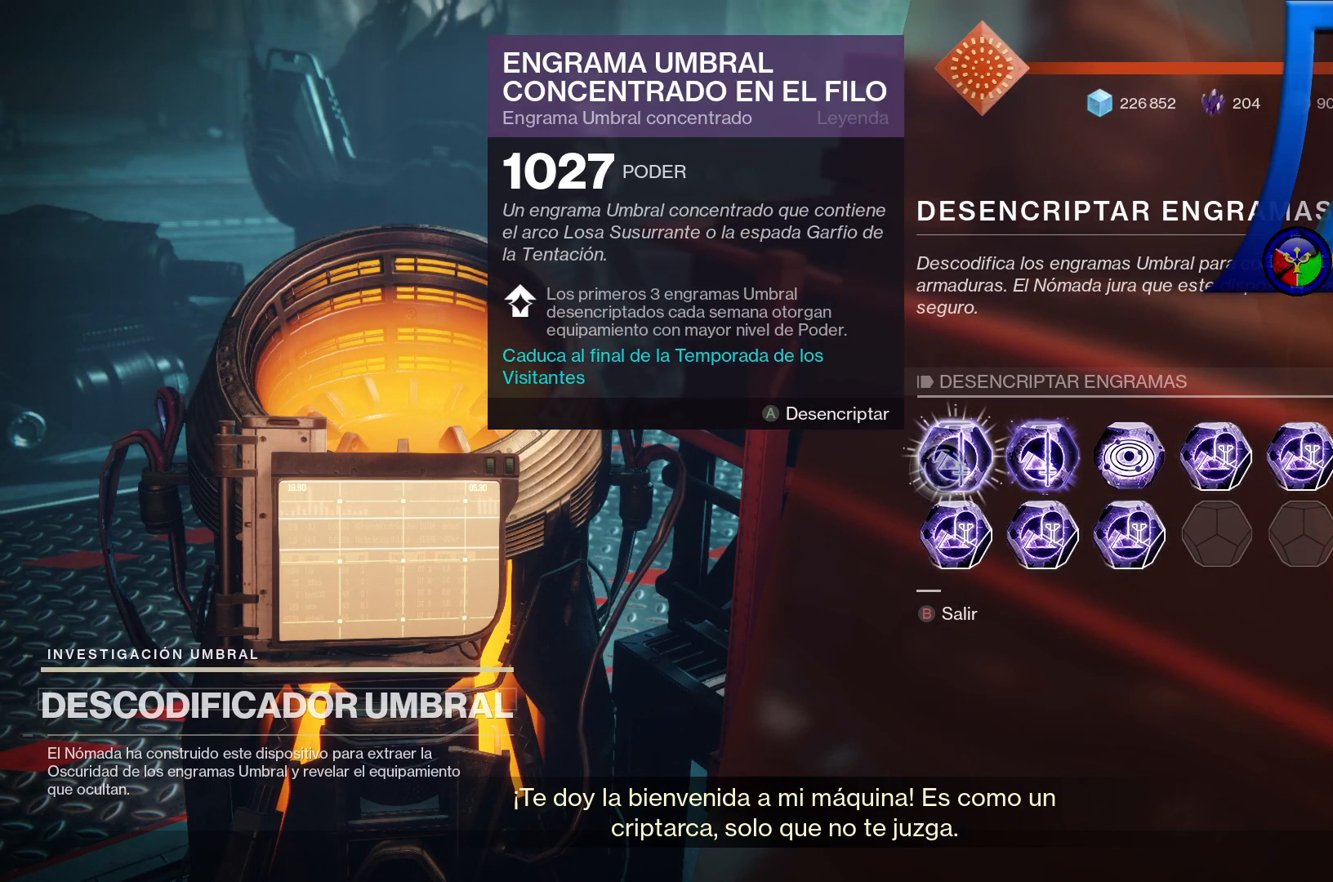
{"dt_ms": 500, "buttons": [], "left_stick": "center", "right_stick": "center", "events": [[300, "left_stick", "up"], [367, "left_stick", "center"]]}
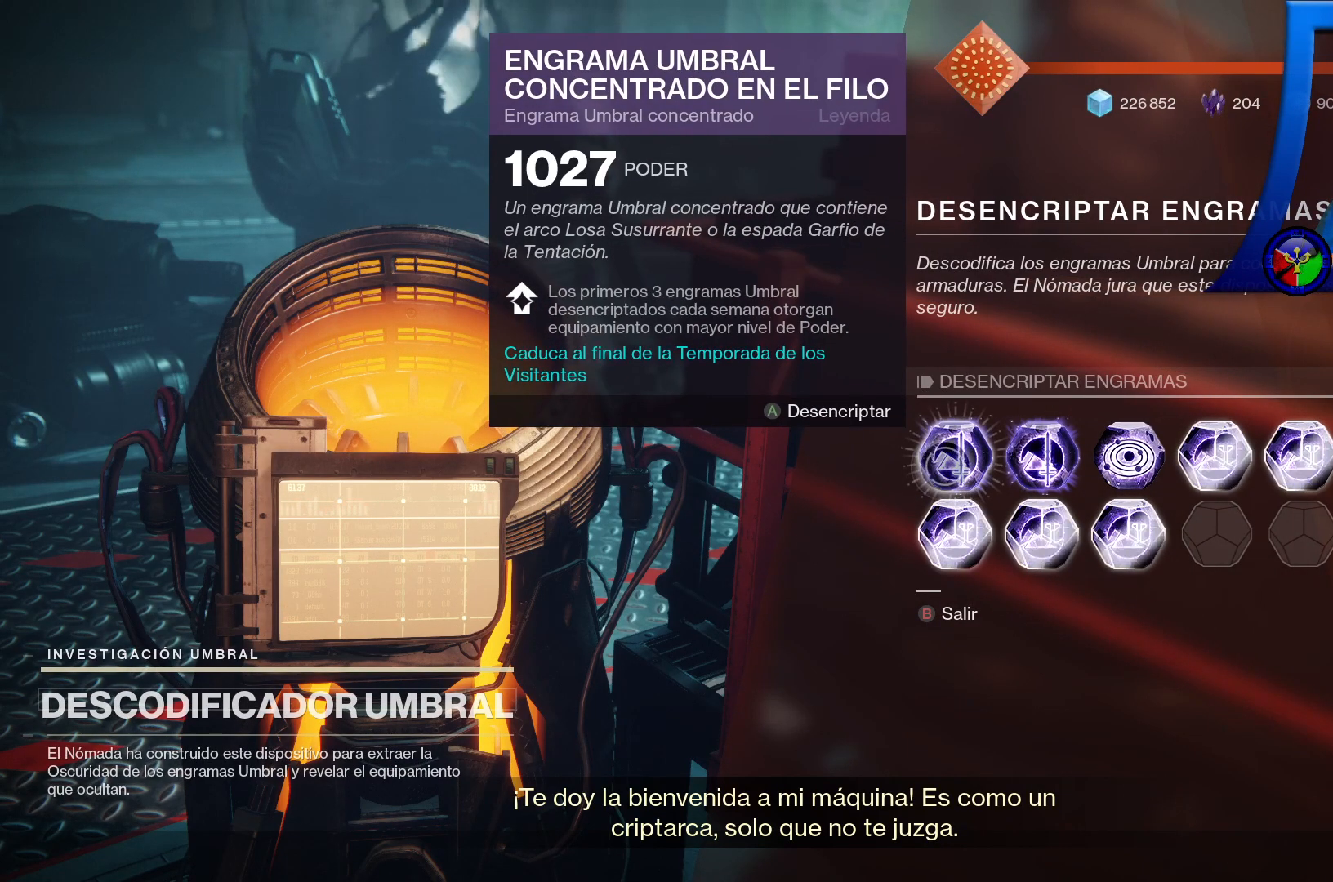
{"dt_ms": 500, "buttons": [], "left_stick": "center", "right_stick": "center", "events": []}
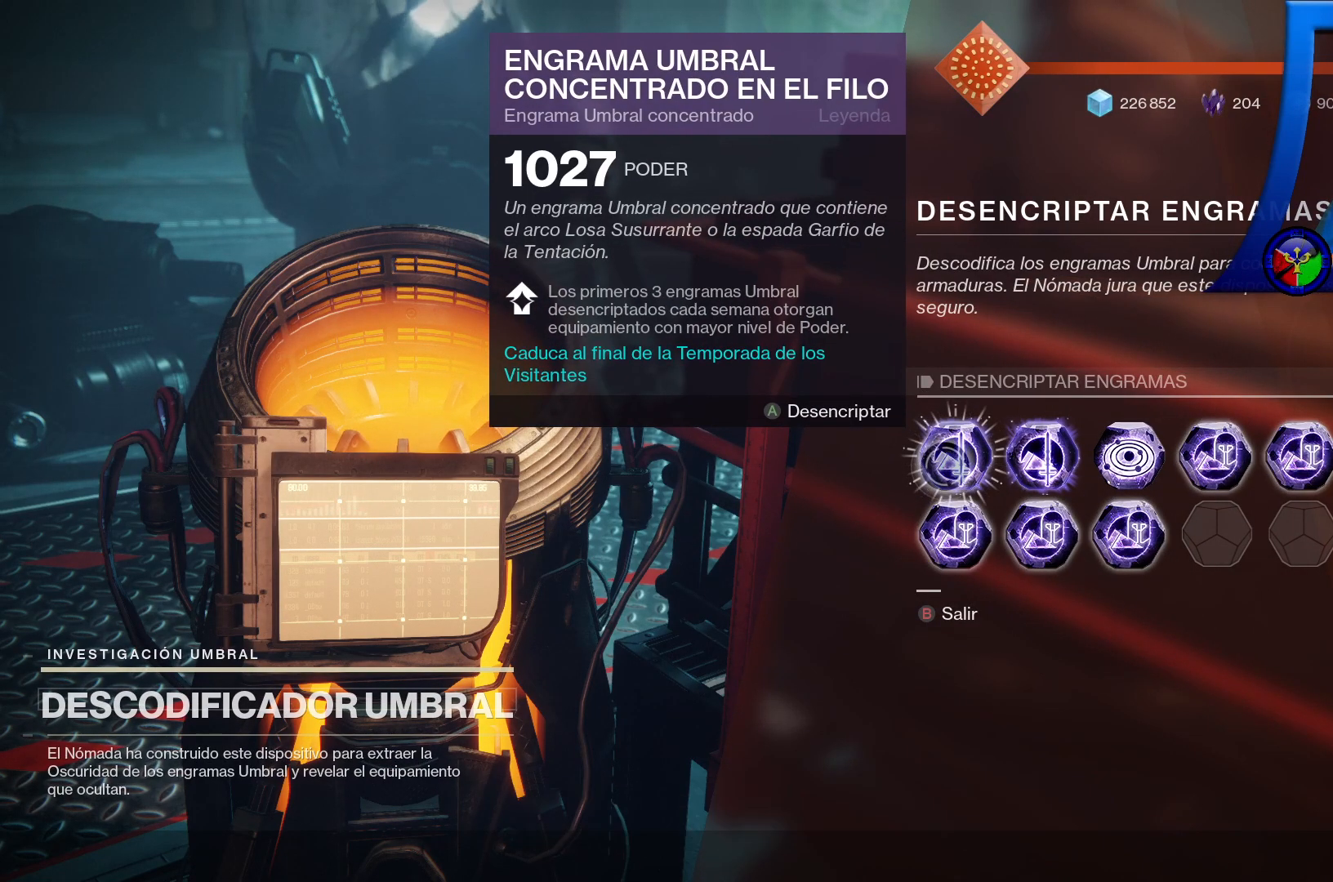
{"dt_ms": 500, "buttons": [], "left_stick": "center", "right_stick": "center", "events": []}
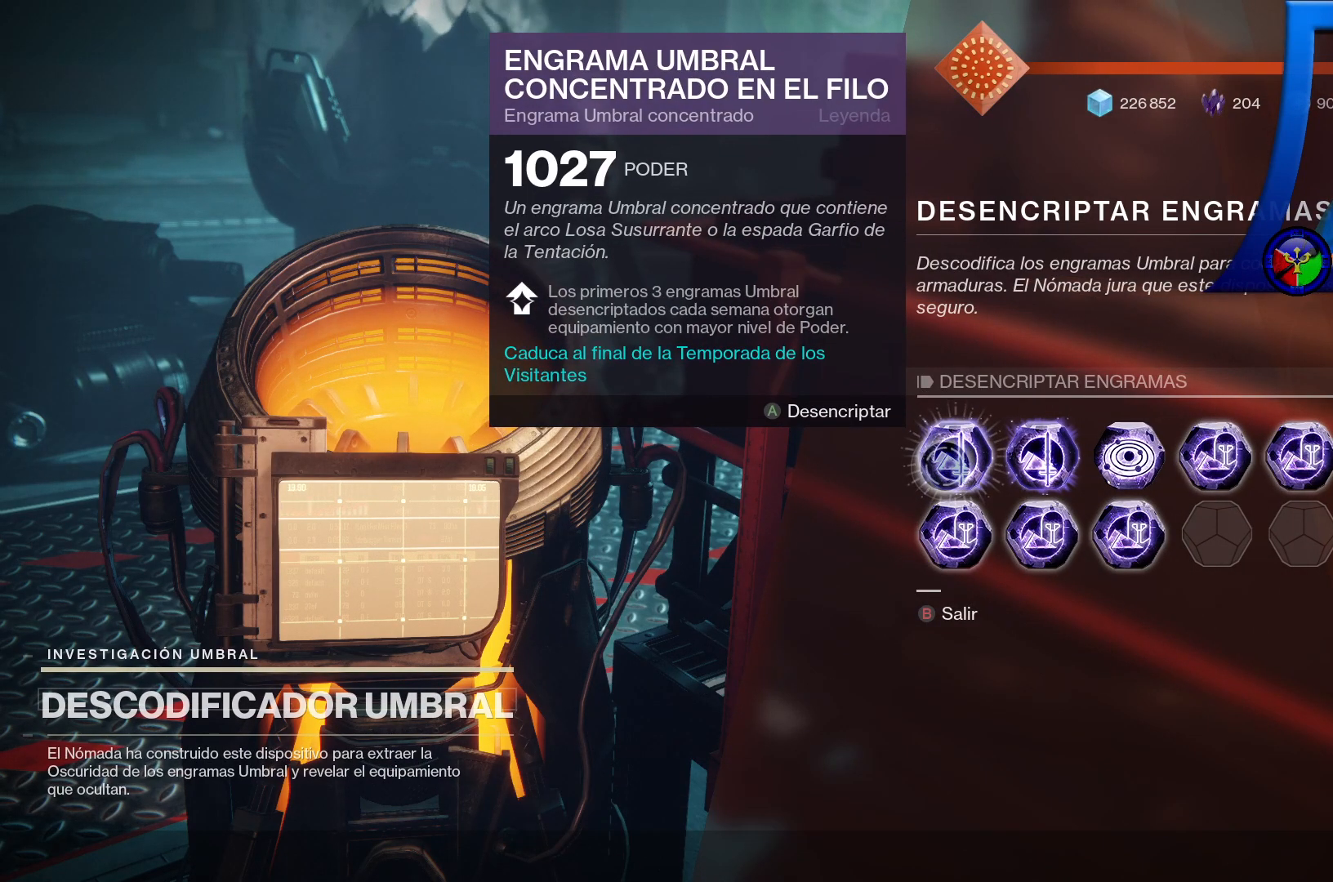
{"dt_ms": 500, "buttons": [], "left_stick": "center", "right_stick": "center", "events": [[283, "A", "down"], [333, "A", "up"]]}
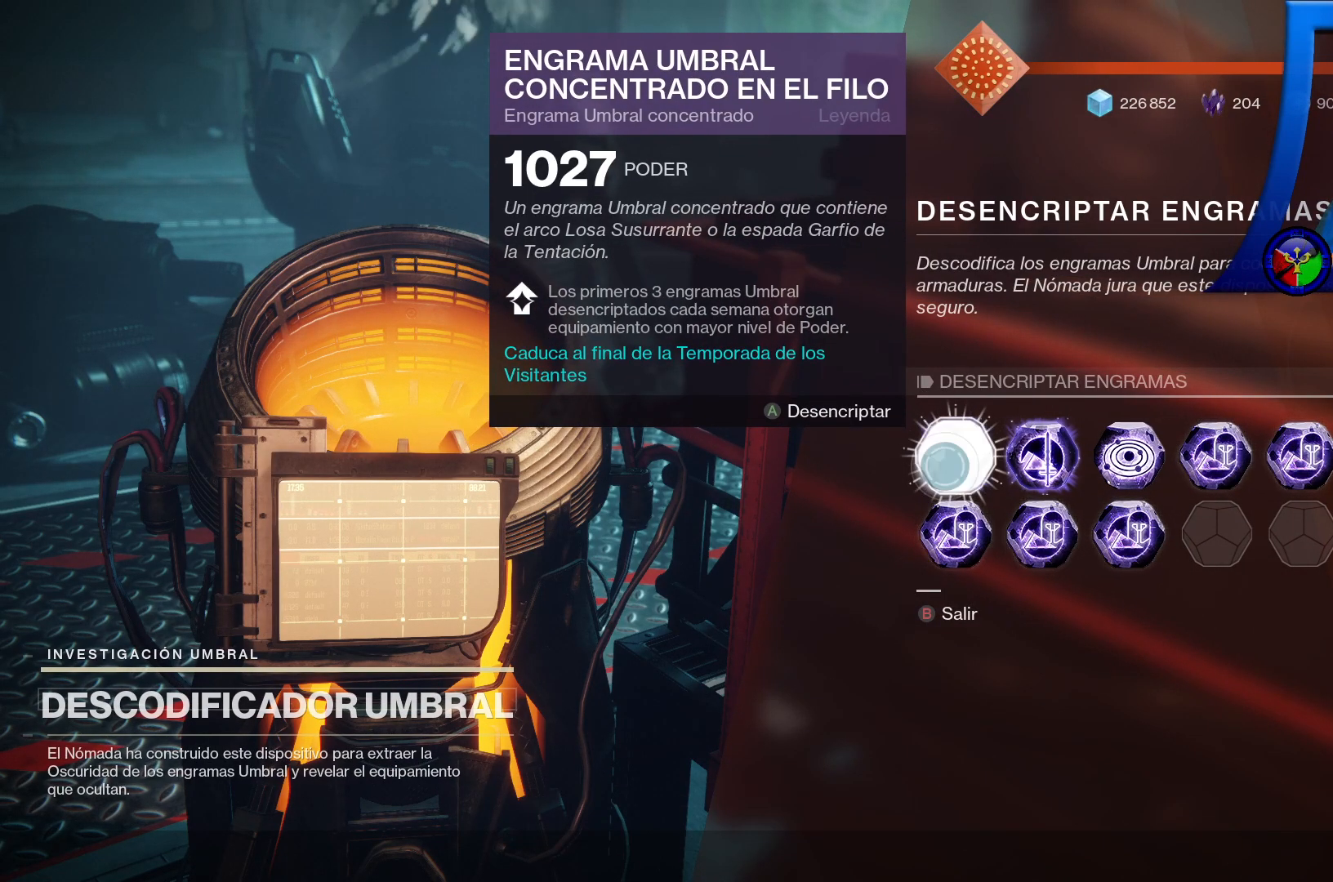
{"dt_ms": 500, "buttons": [], "left_stick": "center", "right_stick": "center", "events": [[283, "Y", "down"], [300, "Y", "up"]]}
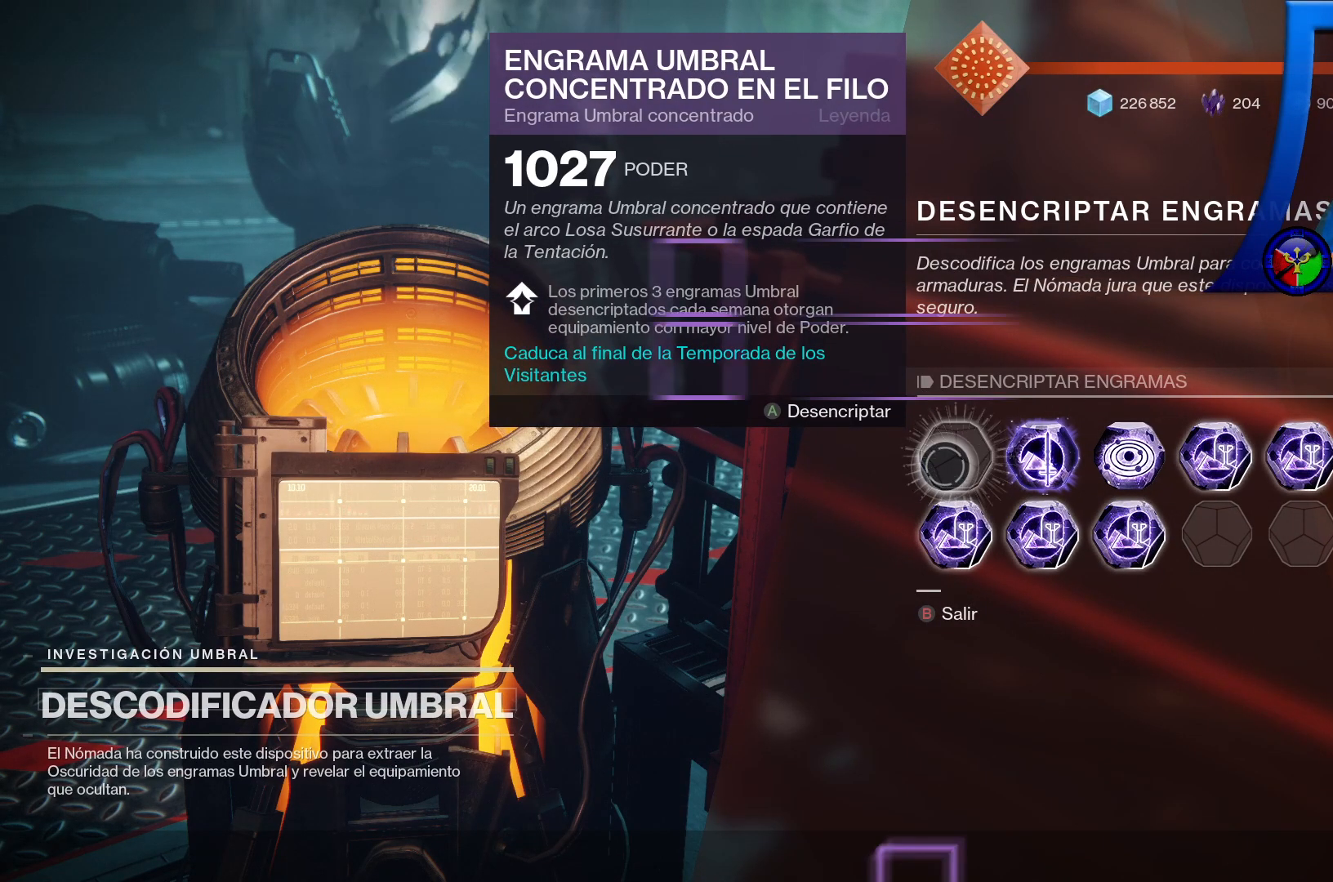
{"dt_ms": 500, "buttons": [], "left_stick": "center", "right_stick": "center", "events": []}
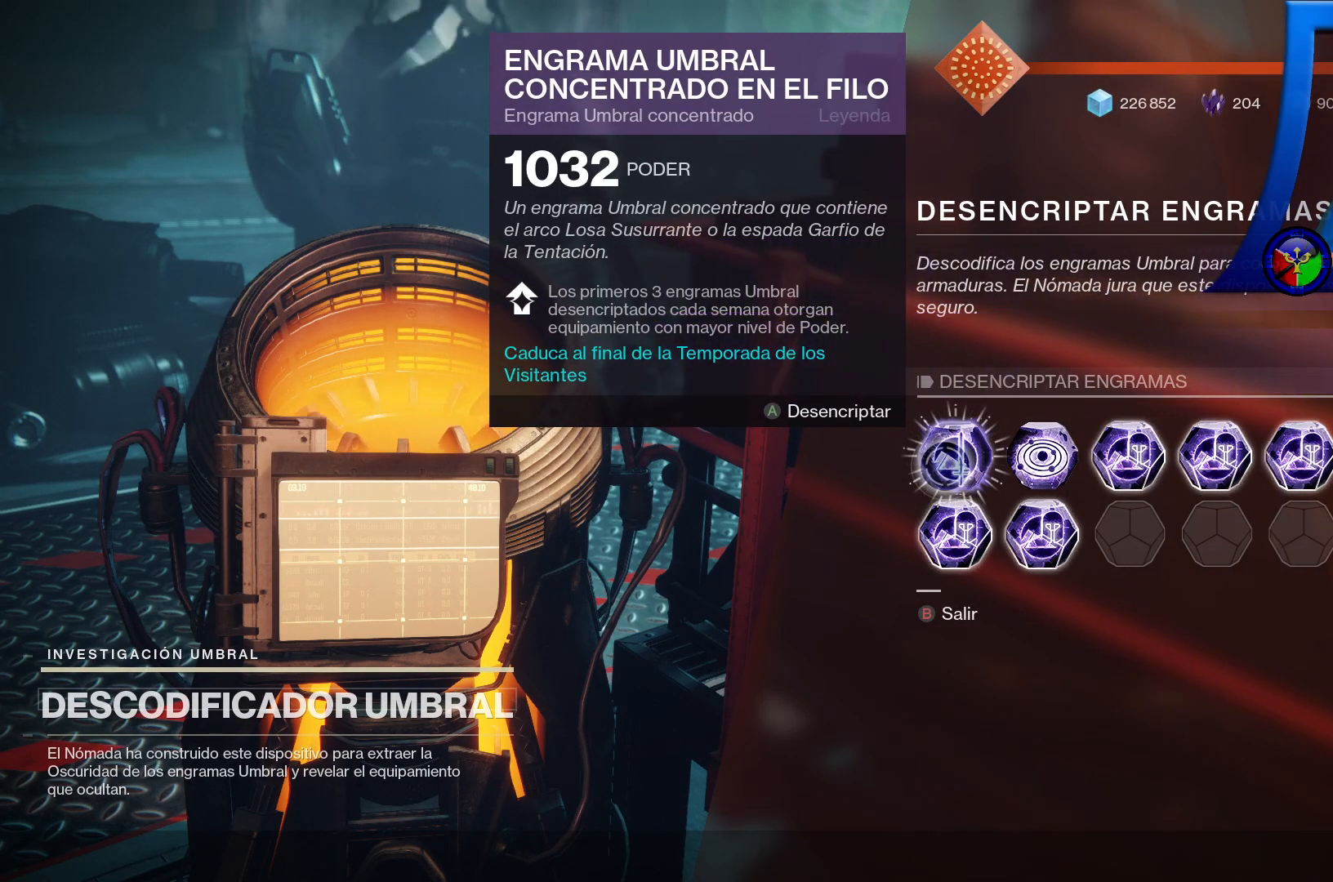
{"dt_ms": 500, "buttons": [], "left_stick": "center", "right_stick": "center", "events": []}
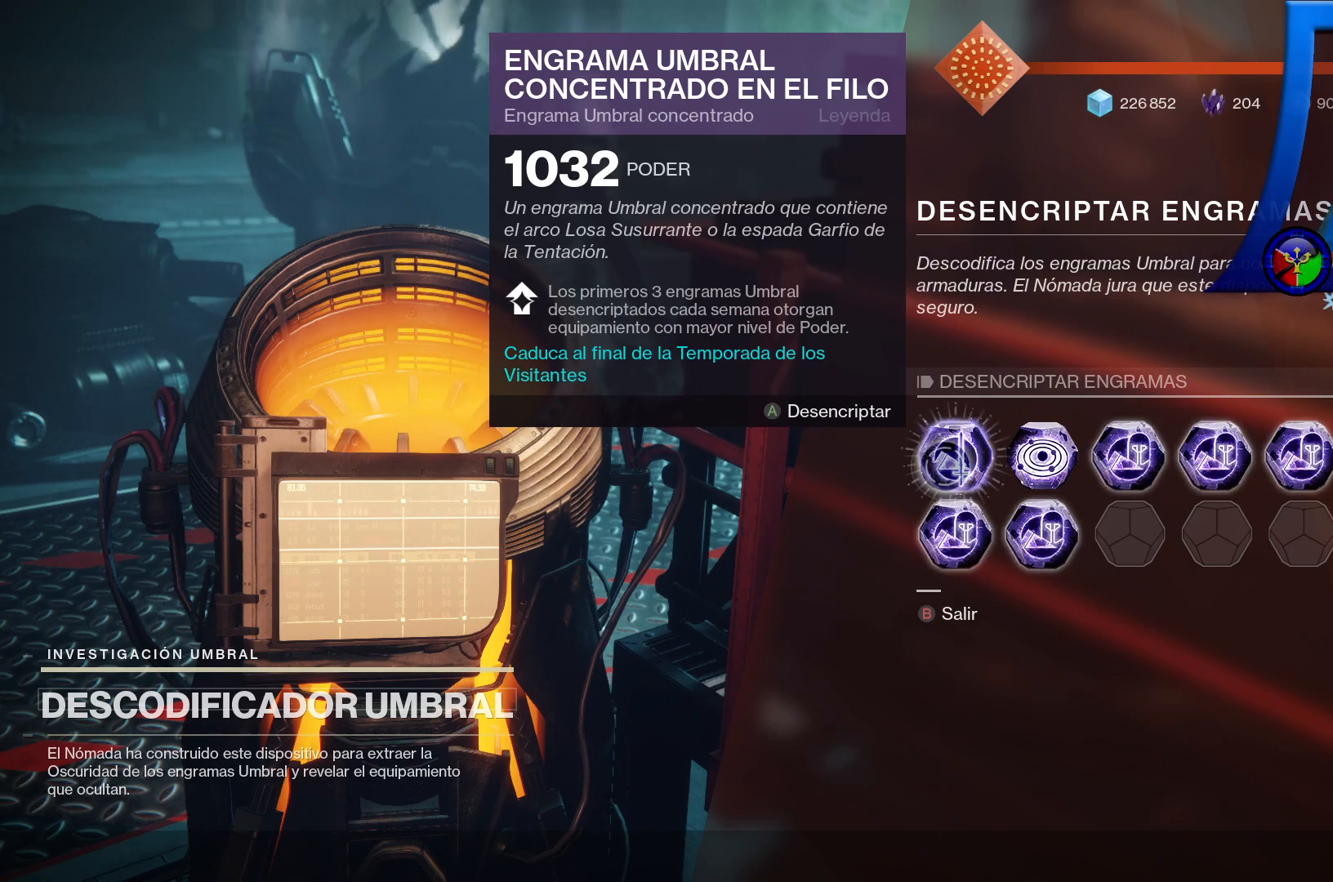
{"dt_ms": 500, "buttons": [], "left_stick": "center", "right_stick": "center", "events": []}
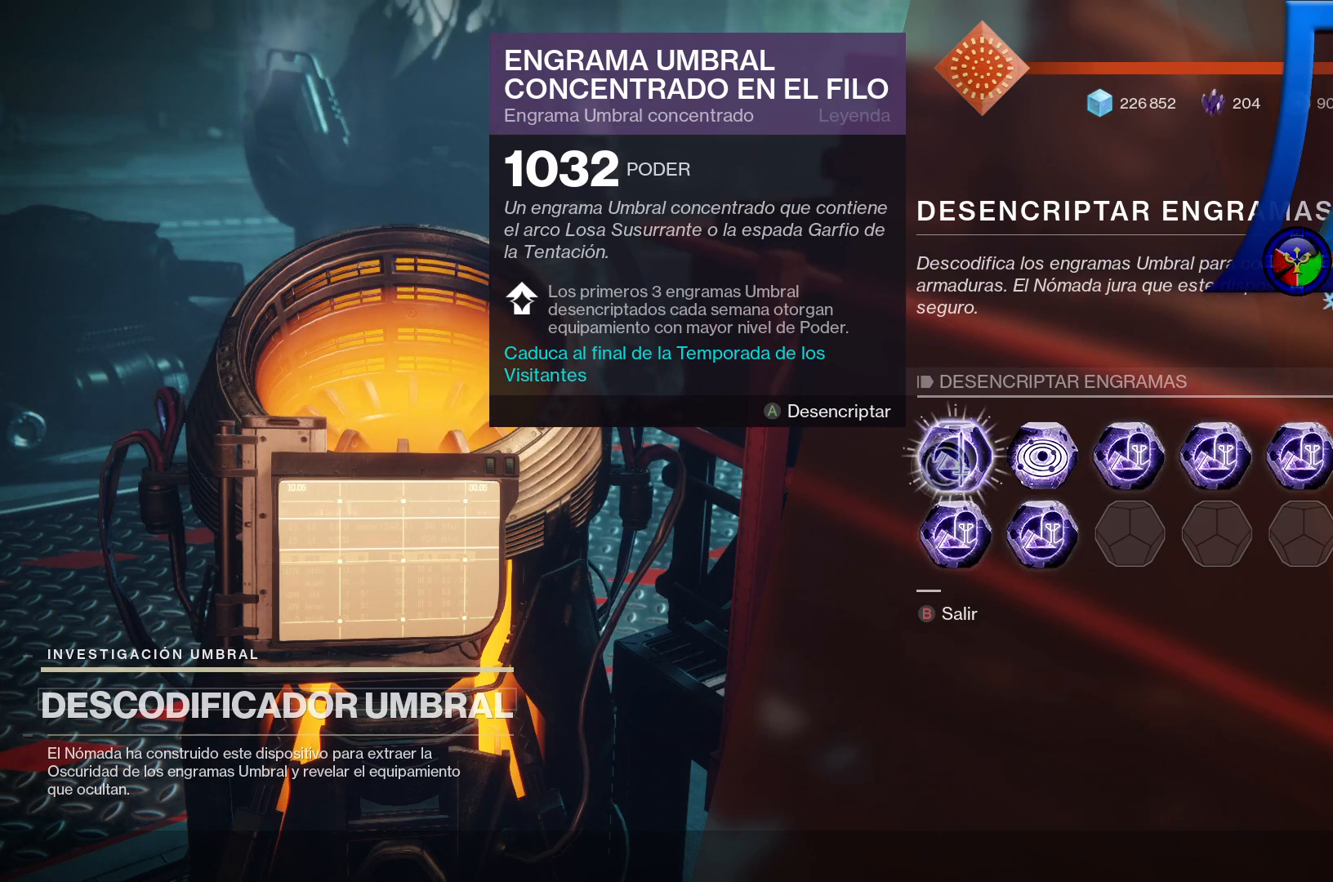
{"dt_ms": 500, "buttons": [], "left_stick": "center", "right_stick": "center", "events": []}
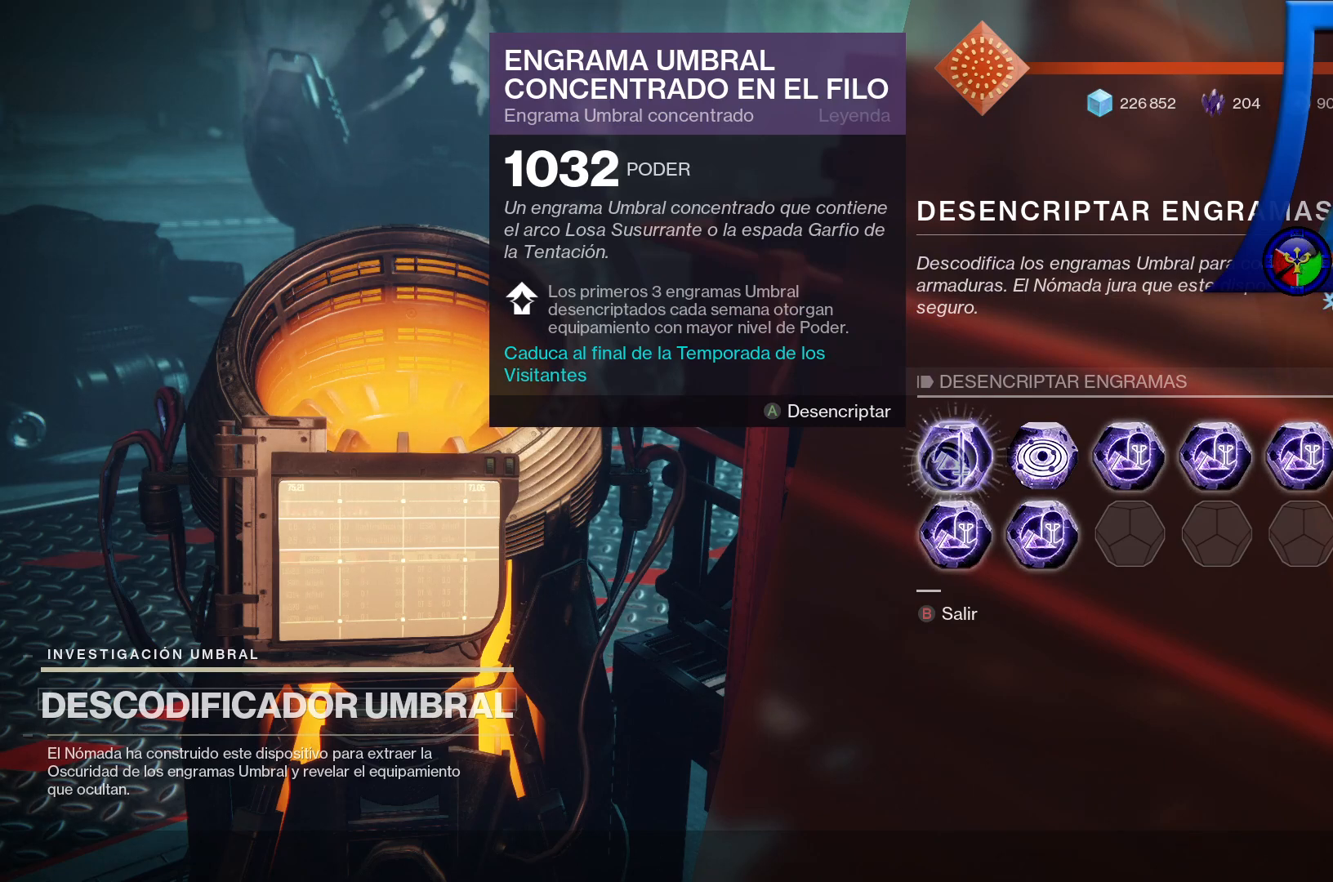
{"dt_ms": 1000, "buttons": [], "left_stick": "center", "right_stick": "center", "events": [[17, "A", "down"], [117, "A", "up"], [467, "Y", "down"], [483, "Y", "up"], [500, "A", "down"], [517, "A", "up"]]}
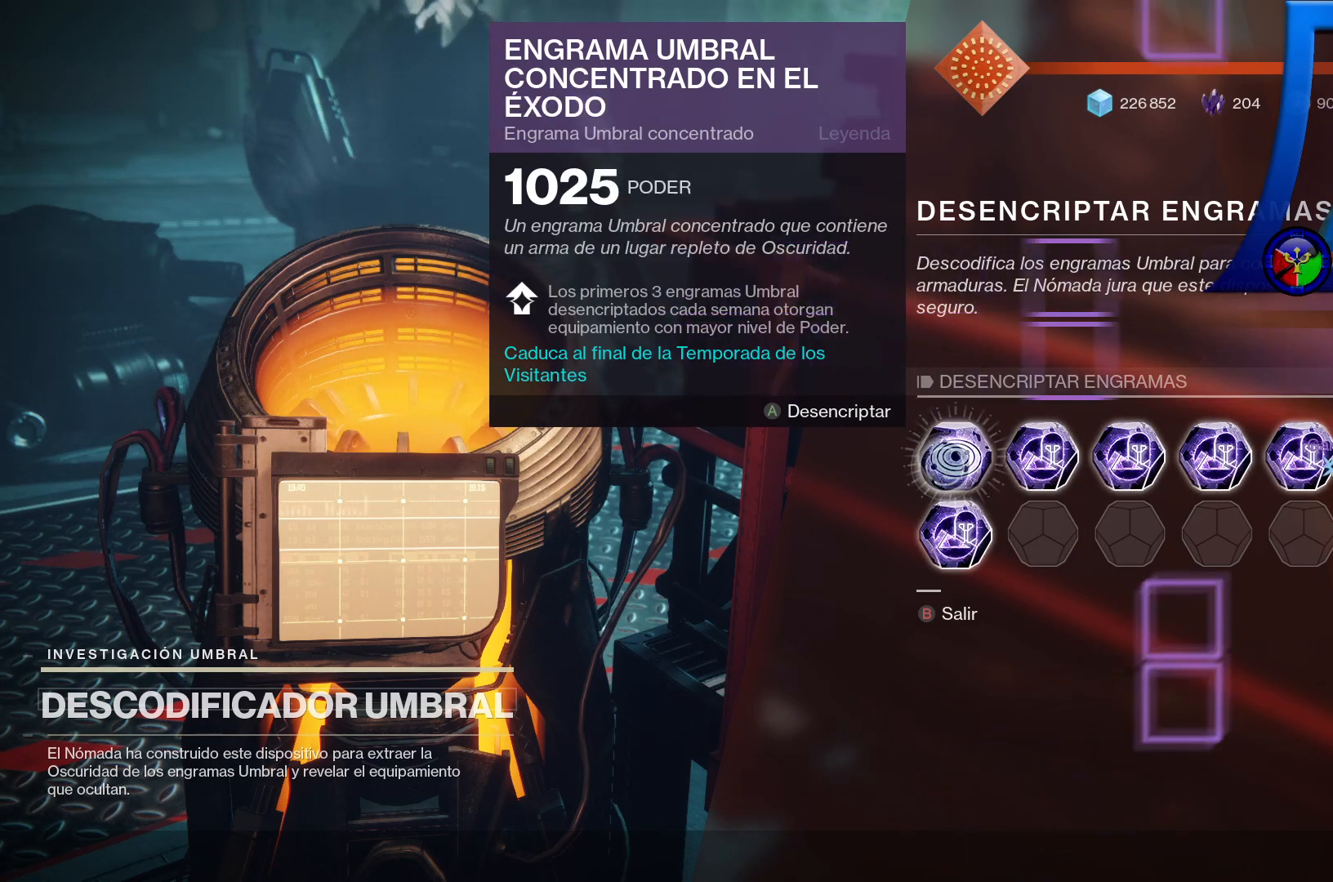
{"dt_ms": 500, "buttons": [], "left_stick": "center", "right_stick": "center", "events": []}
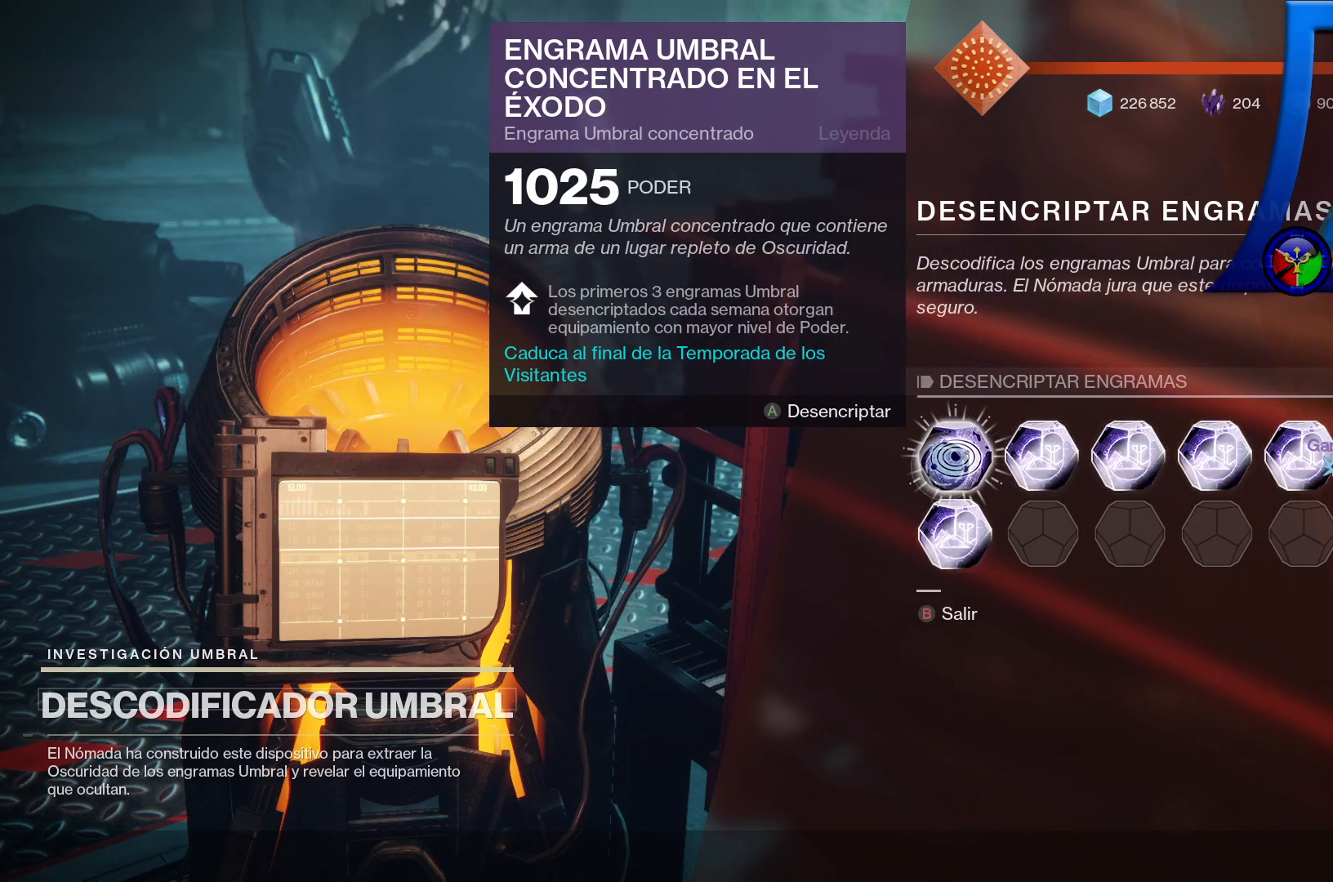
{"dt_ms": 1000, "buttons": [], "left_stick": "center", "right_stick": "center"}
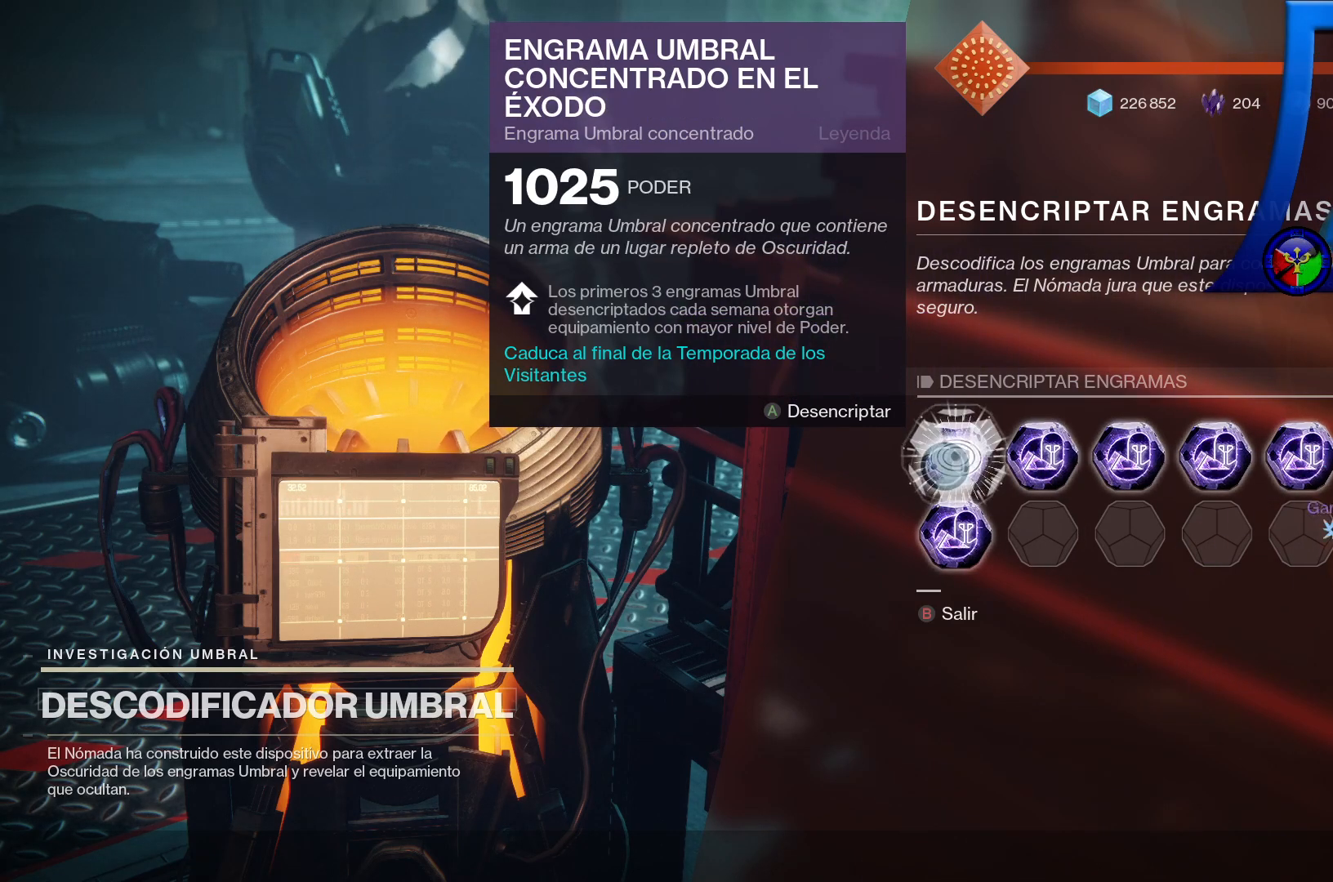
{"dt_ms": 500, "buttons": [], "left_stick": "center", "right_stick": "center", "events": [[67, "Y", "down"], [83, "Y", "up"]]}